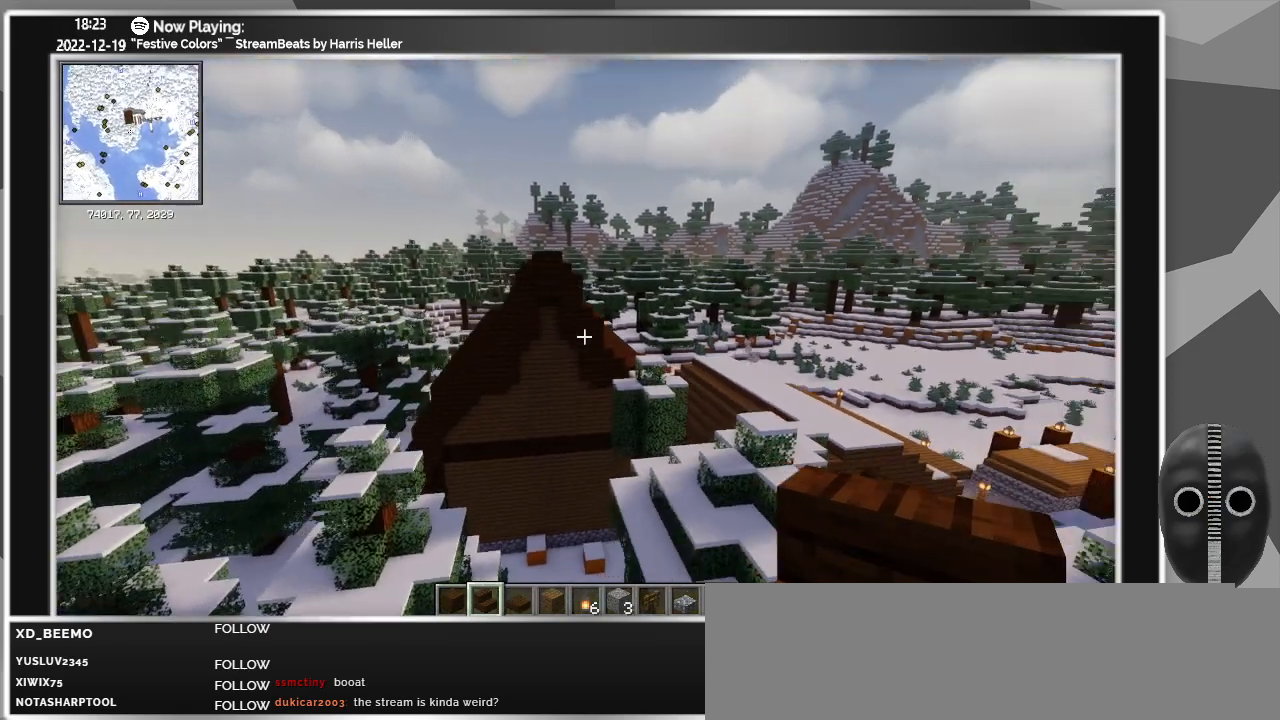
Gameplay with keyboard and mouse; each line is a JSON object with the keys and mouse buttons held at the frame after it. "events" lists presses ("down") and releases ("up") of "a", "alt", "caps_lock", "ctrl", "d", "down", "e", "escape", "f", "f1", "f10", "f11", "f12", "f2", "f3", "f4", "f5", "f6", "f7", "f8", "f9", "left", "q", "r", "right", "s", "shift", "super", "t", "tab", "up", "w", "mouse_left" and "mouse_right" between this image and that frame as [ms after this image, input, new state], when the widget could be followed in between. "mouse_left", "mouse_right" = the "left", "right" buttons of the "mouse" list. No other keys are recorded. Fast repeated clicks can show as one long hold. Mouse movement is not recorded.
{"keys": [], "mouse": [], "events": []}
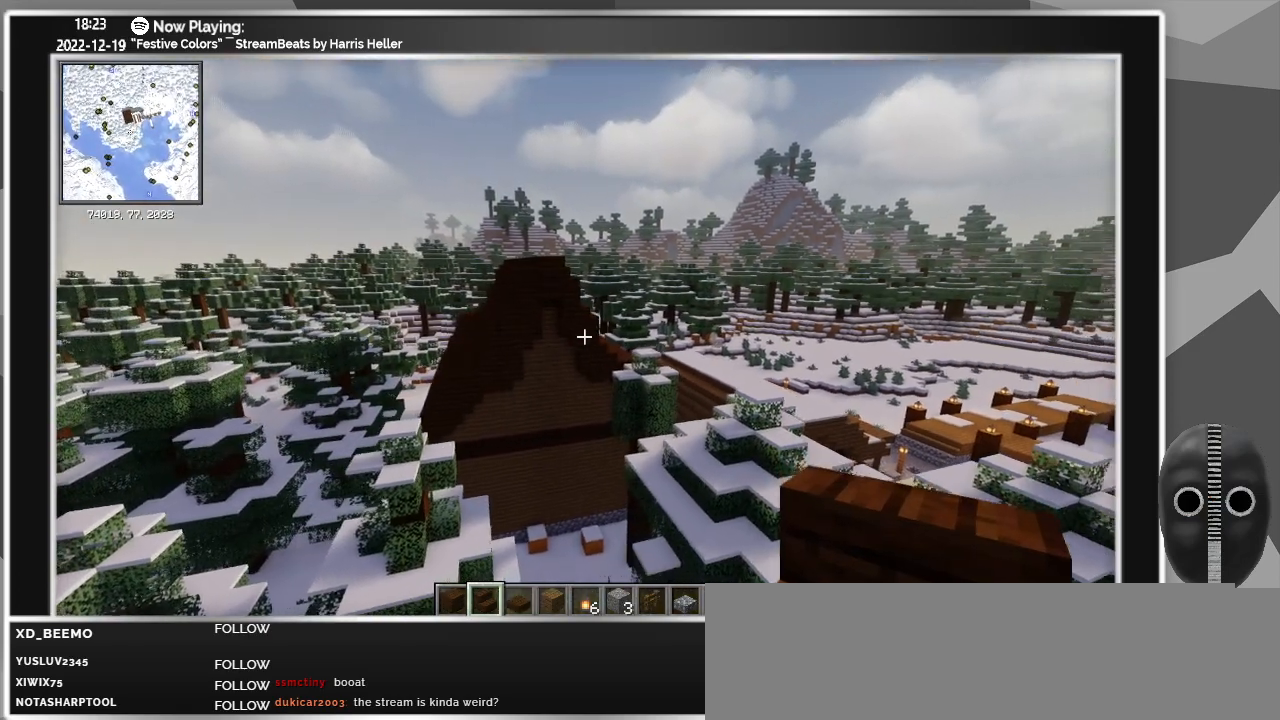
{"keys": ["a", "w"], "mouse": [], "events": [[133, "w", "down"], [217, "a", "down"]]}
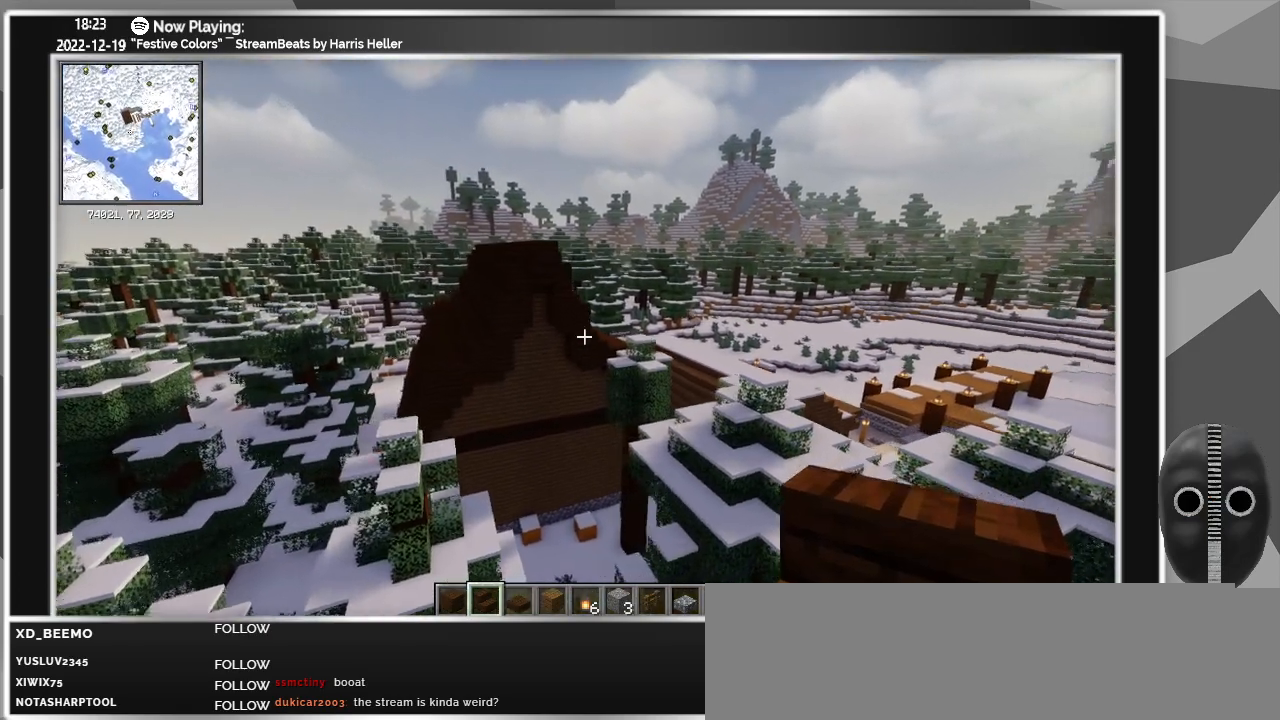
{"keys": [], "mouse": [], "events": [[100, "w", "up"], [150, "a", "up"]]}
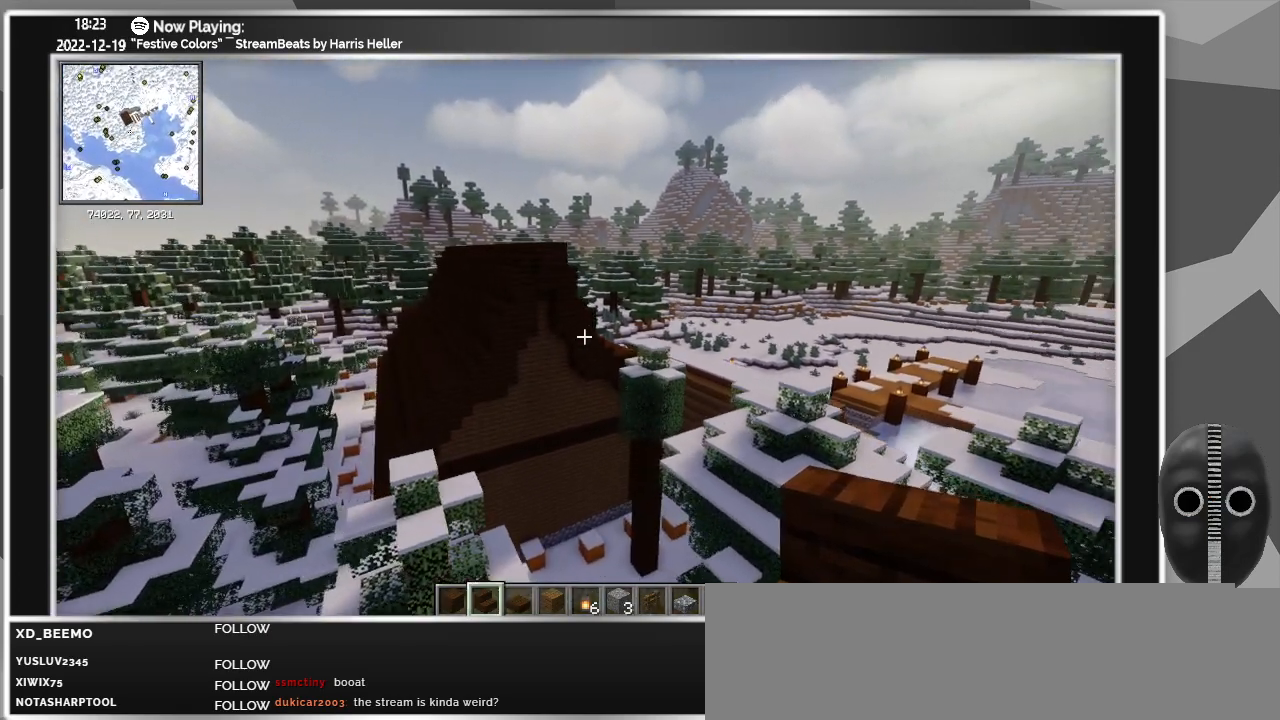
{"keys": [], "mouse": [], "events": [[300, "w", "down"], [500, "w", "up"]]}
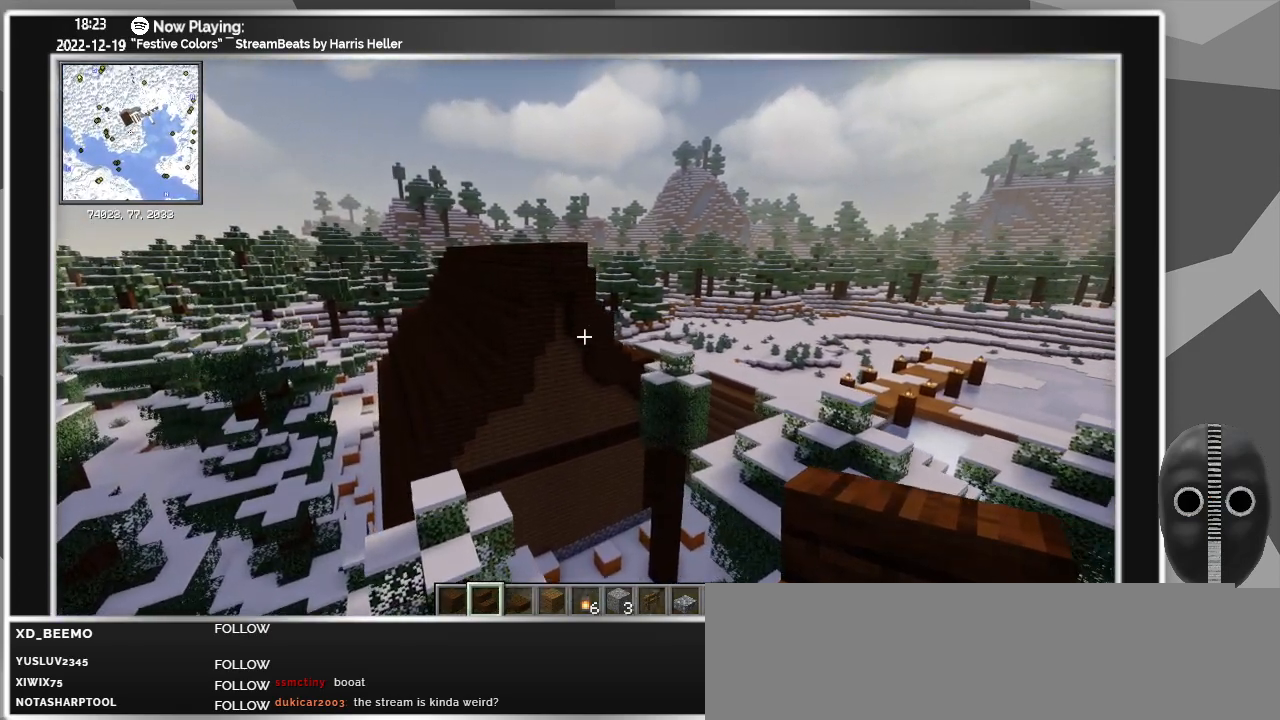
{"keys": [], "mouse": [], "events": []}
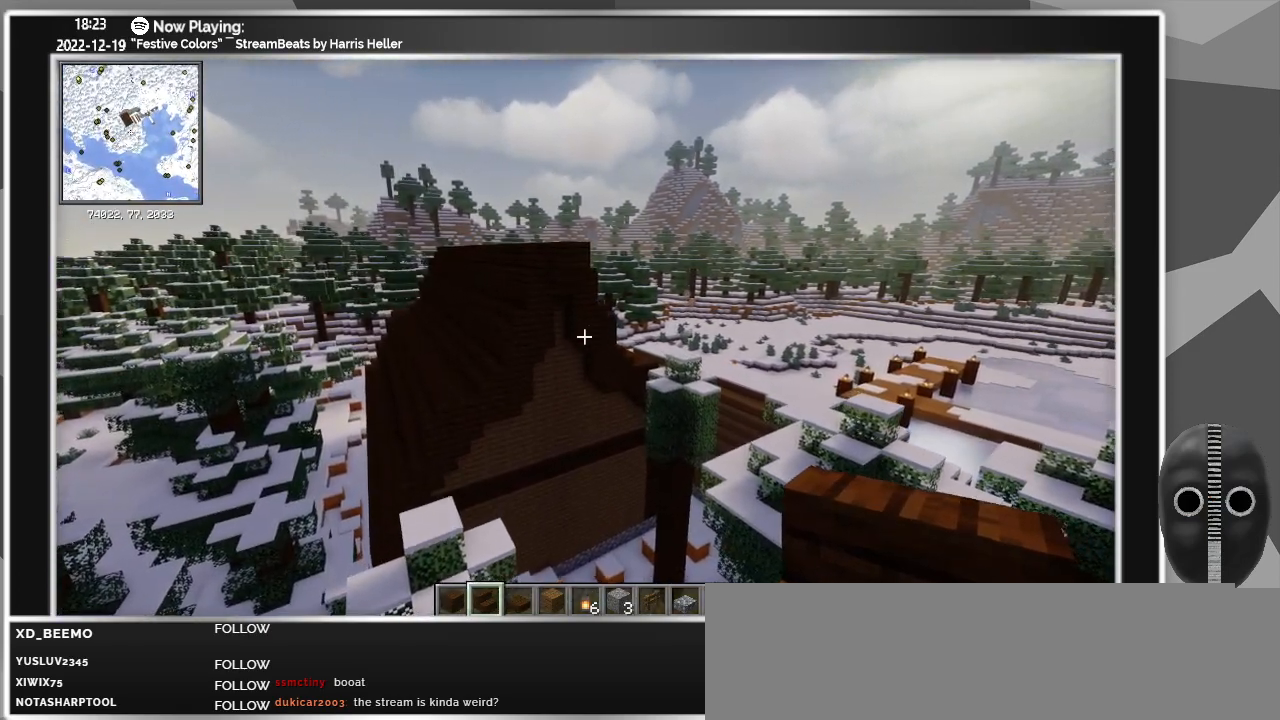
{"keys": [], "mouse": [], "events": []}
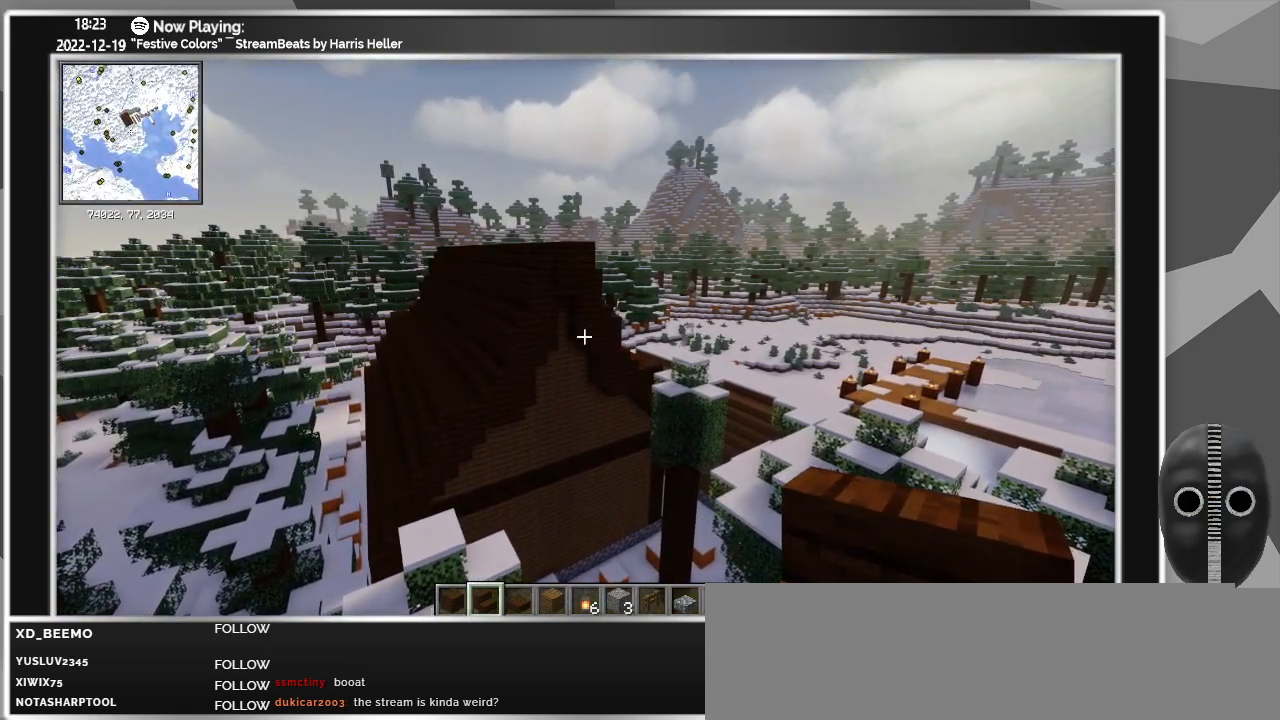
{"keys": [], "mouse": [], "events": []}
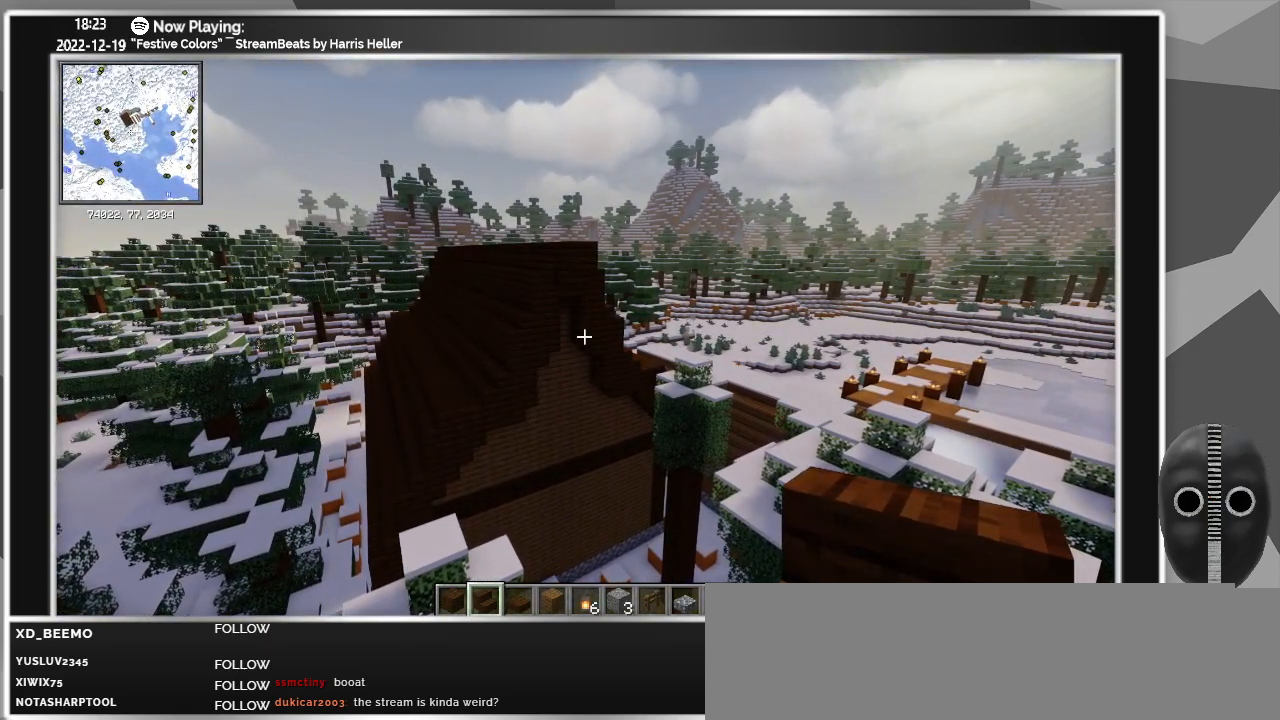
{"keys": [], "mouse": [], "events": []}
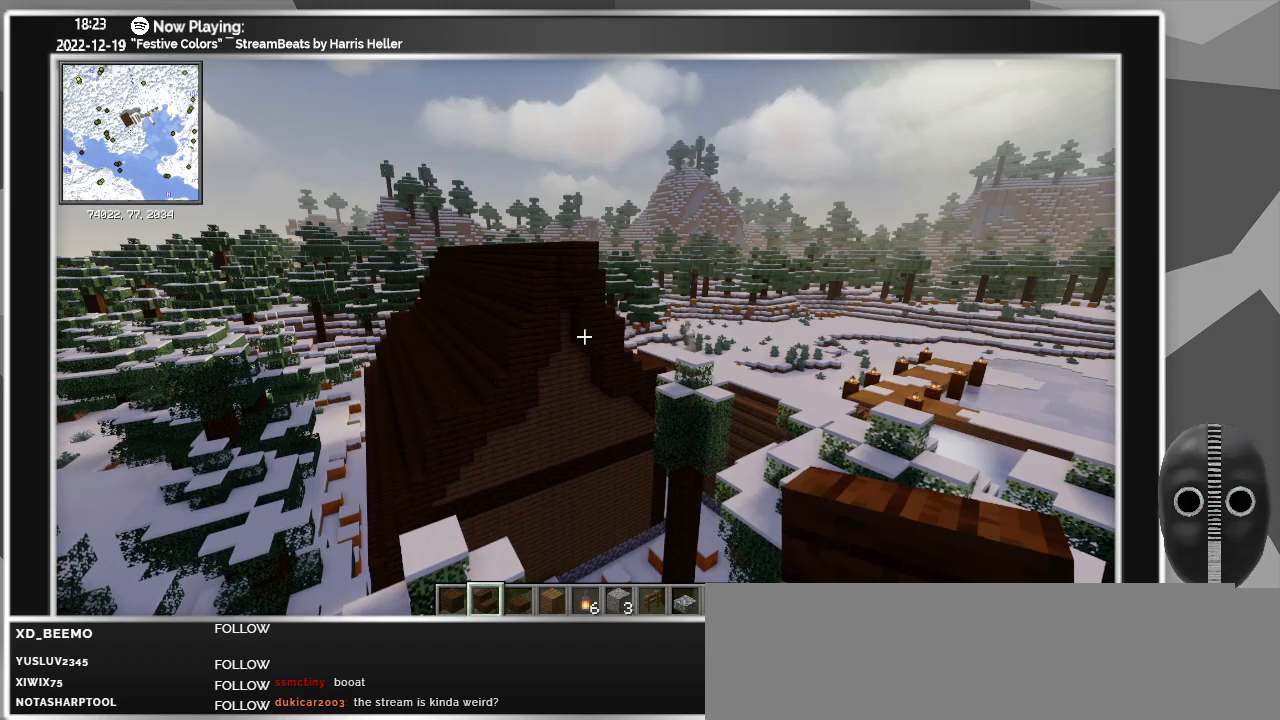
{"keys": ["d"], "mouse": [], "events": [[467, "d", "down"]]}
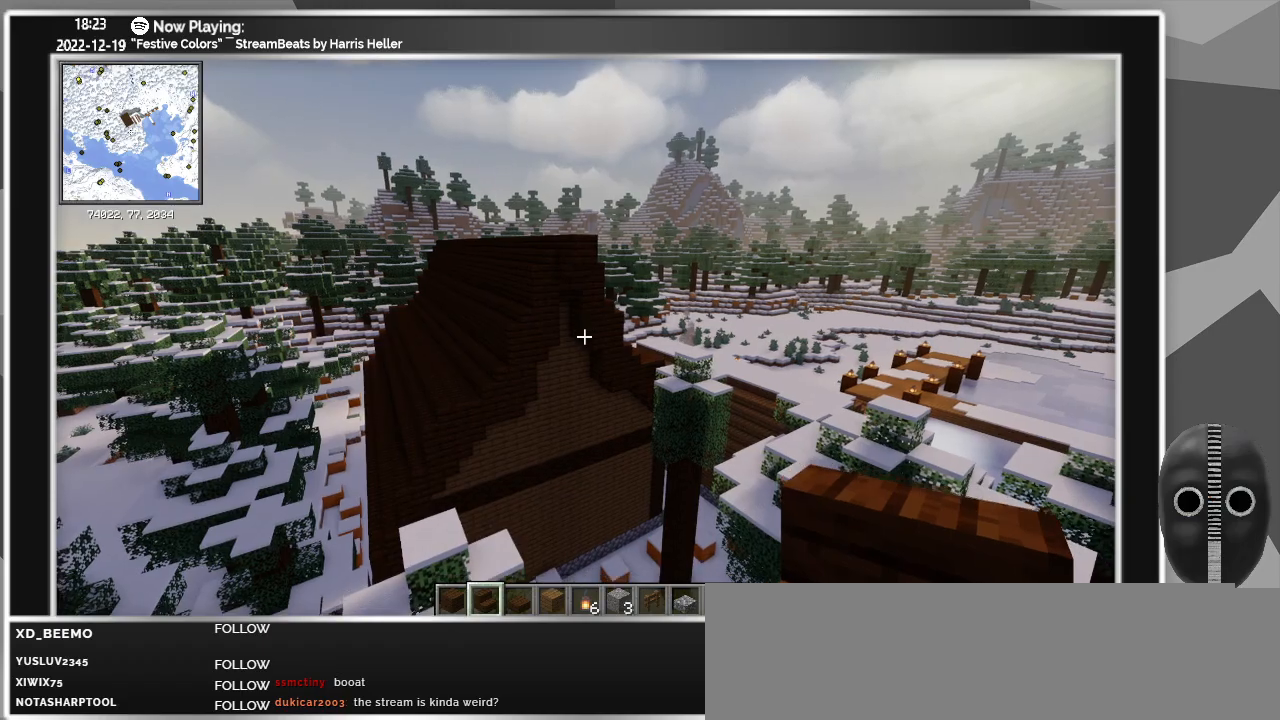
{"keys": ["d"], "mouse": [], "events": []}
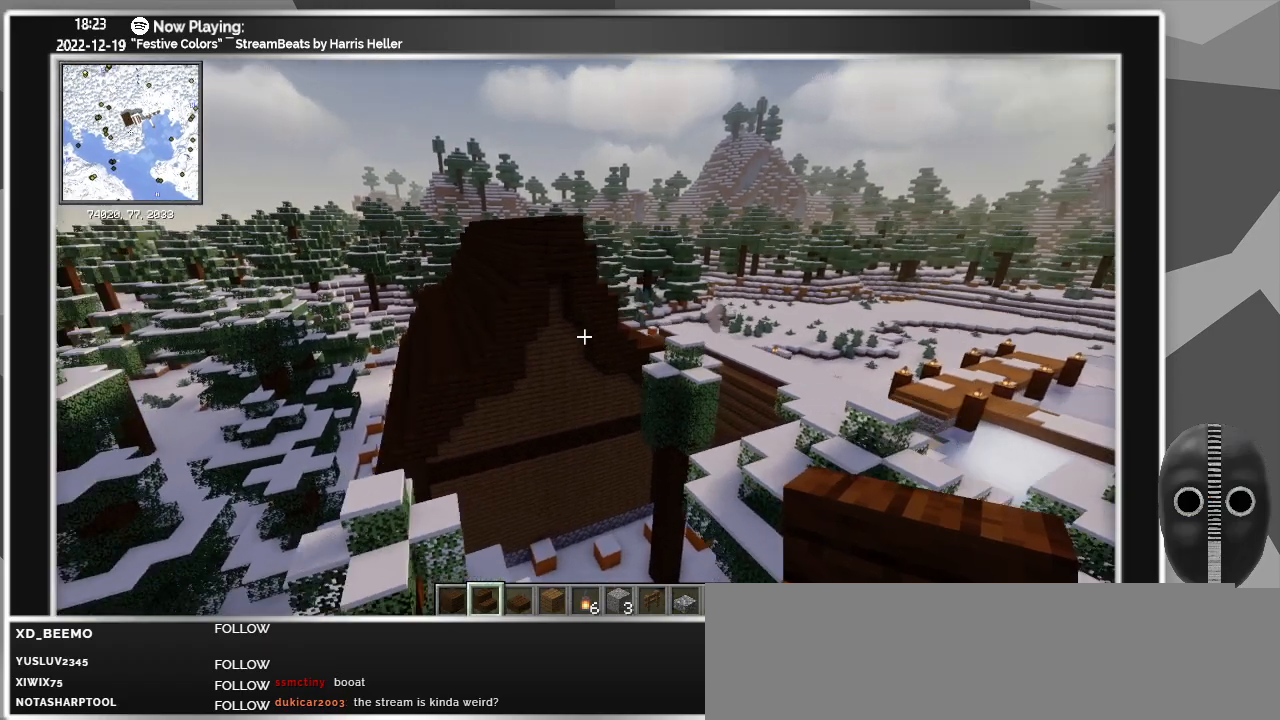
{"keys": ["d"], "mouse": [], "events": []}
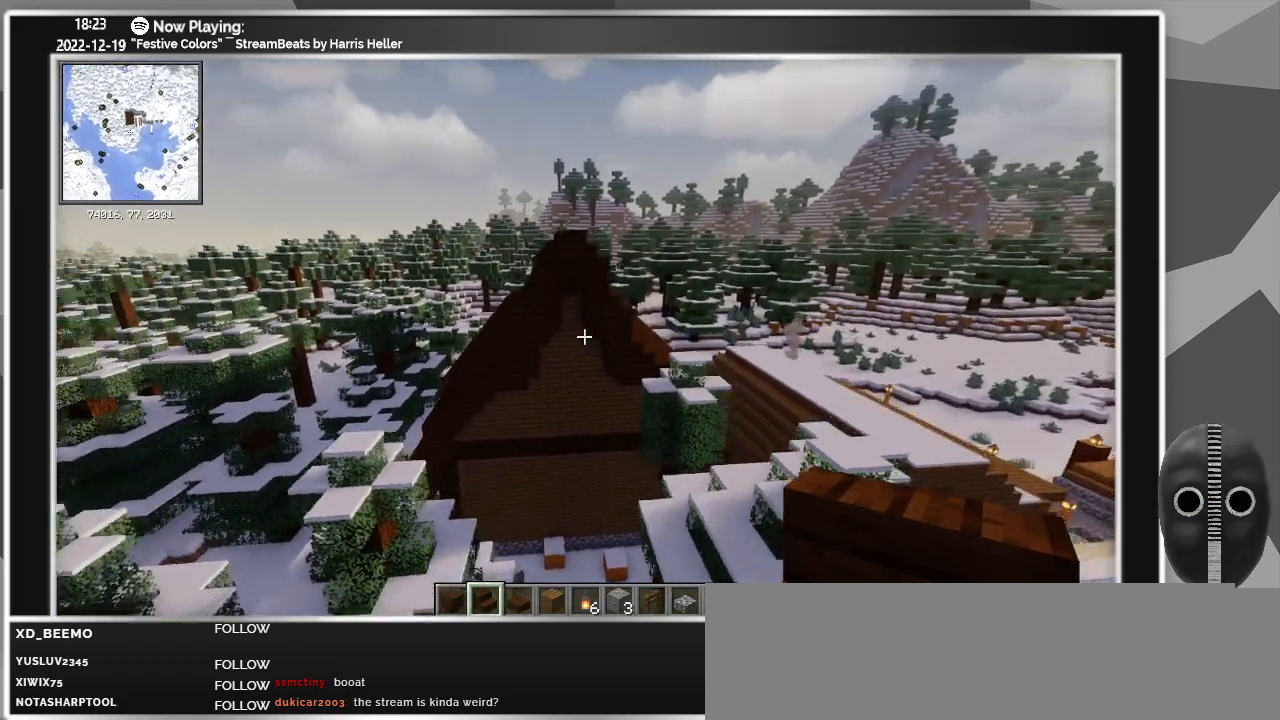
{"keys": ["d", "w"], "mouse": [], "events": [[233, "w", "down"]]}
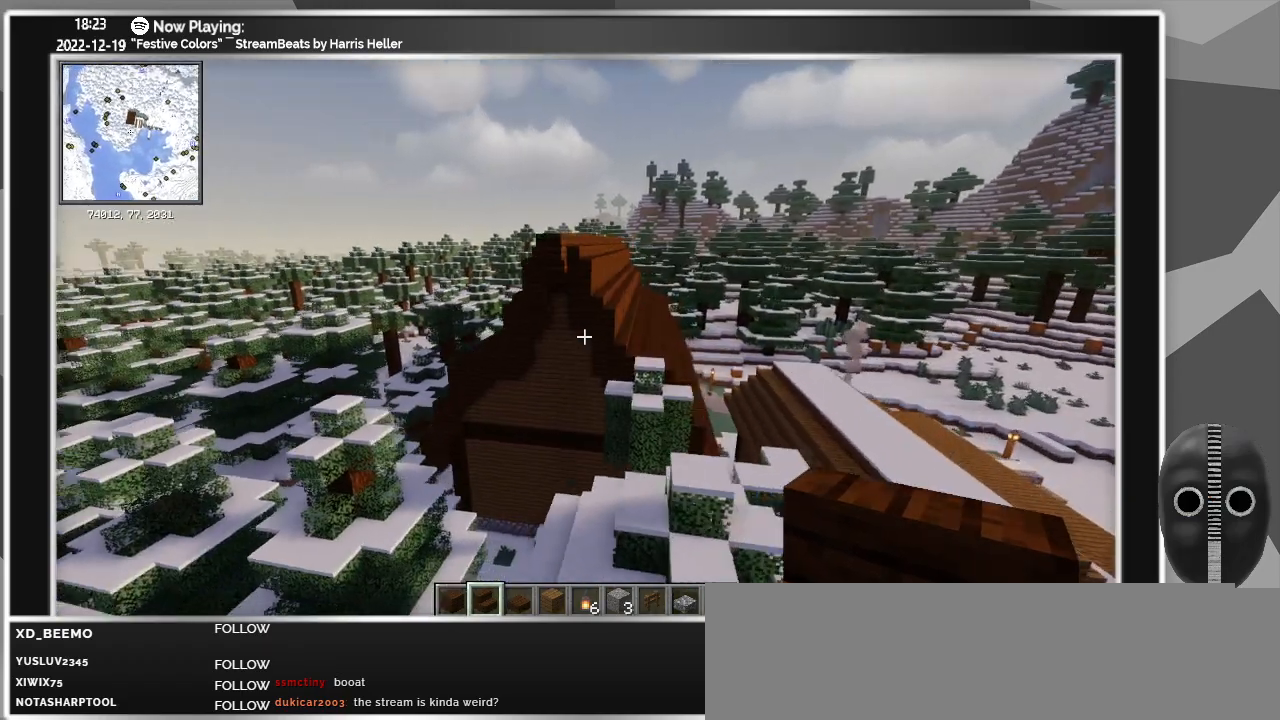
{"keys": ["d", "shift", "w"], "mouse": [], "events": [[17, "w", "up"], [400, "shift", "down"], [433, "w", "down"]]}
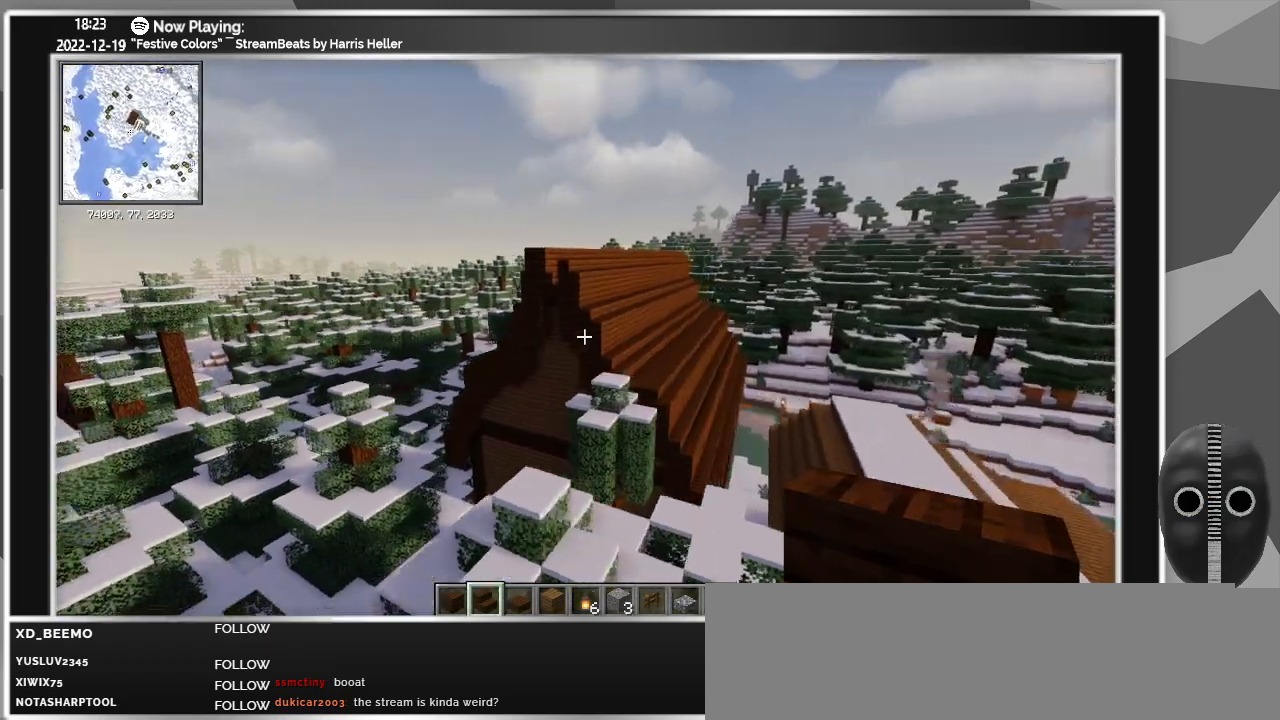
{"keys": ["d", "w"], "mouse": [], "events": [[83, "shift", "up"]]}
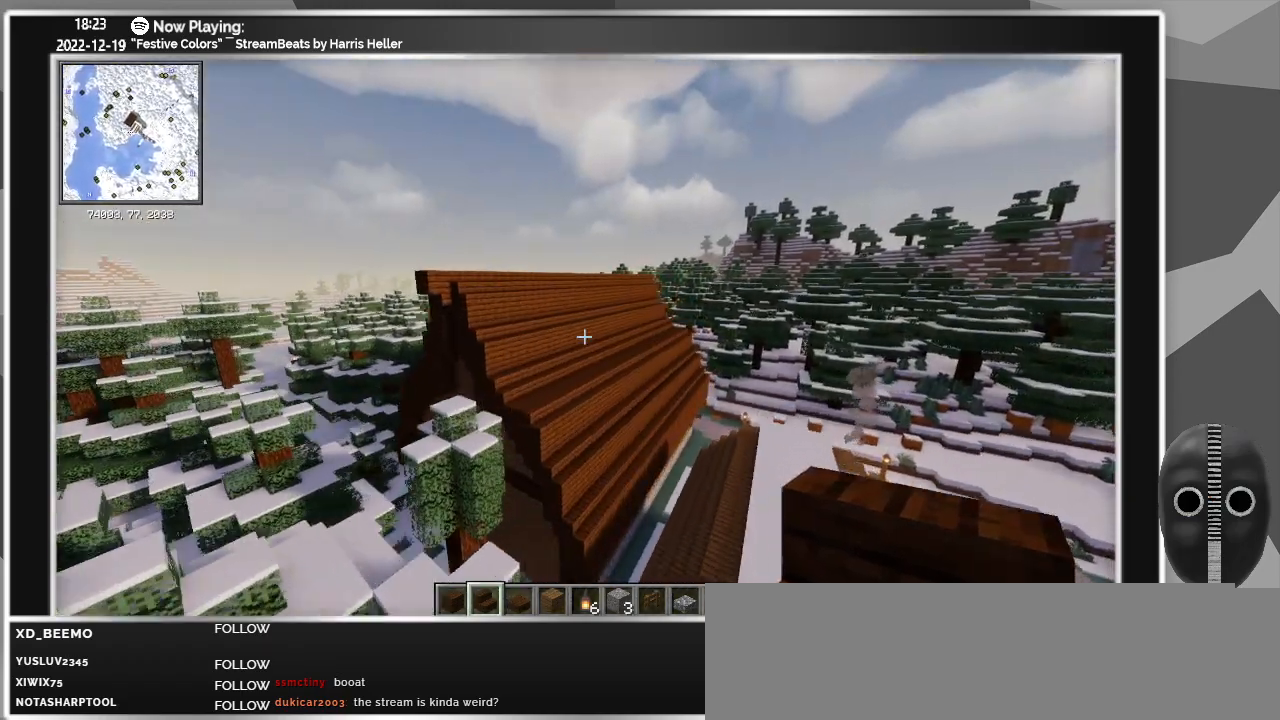
{"keys": ["d", "w"], "mouse": [], "events": []}
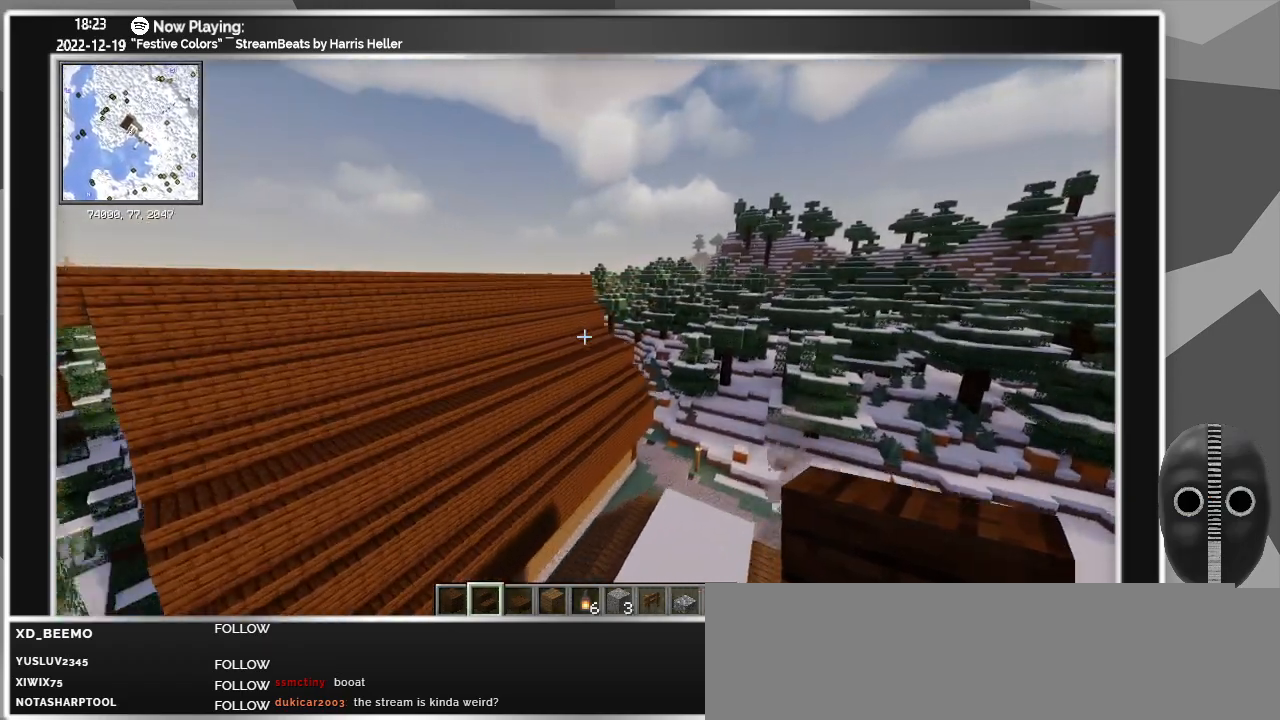
{"keys": ["d", "w"], "mouse": [], "events": []}
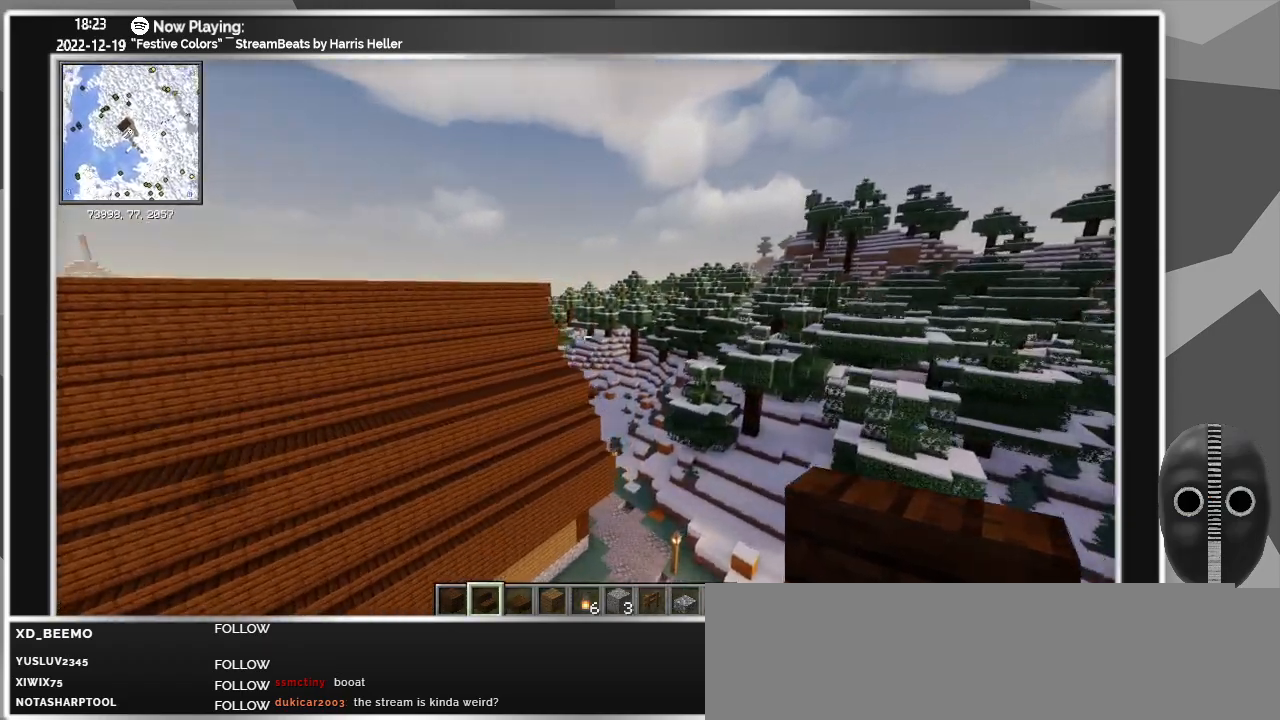
{"keys": ["d", "w"], "mouse": [], "events": []}
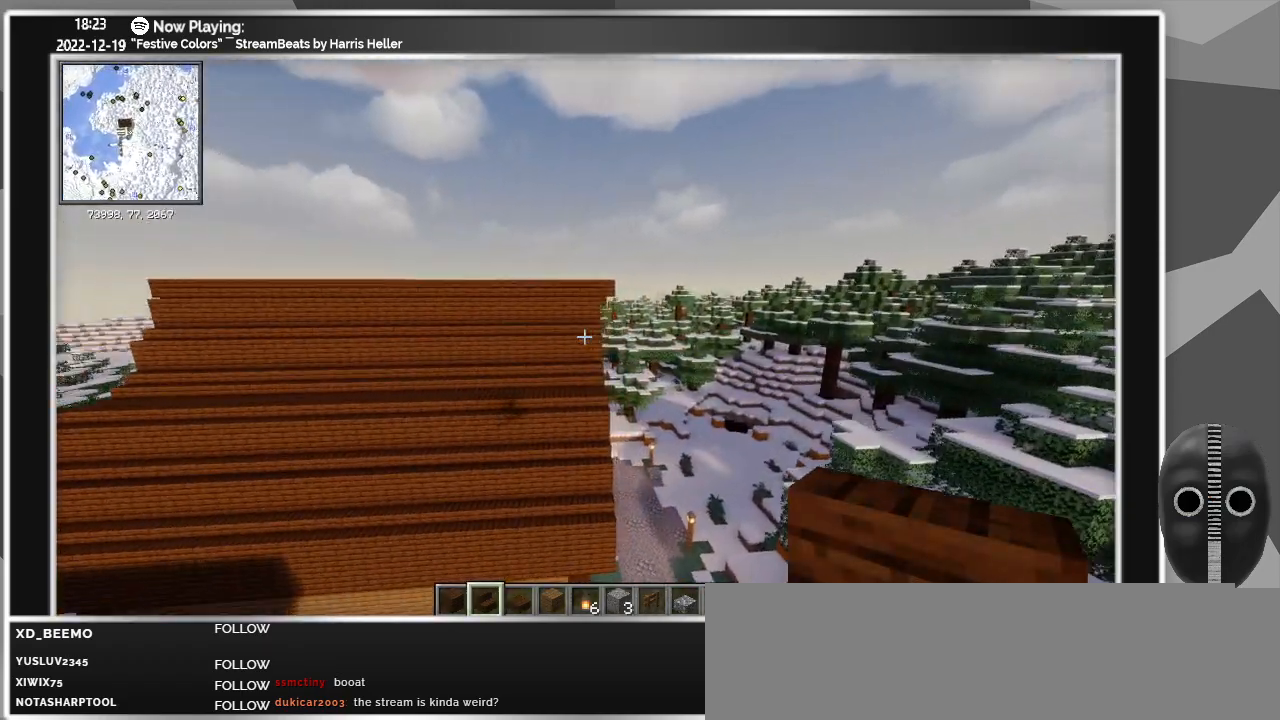
{"keys": ["d"], "mouse": [], "events": [[333, "w", "up"]]}
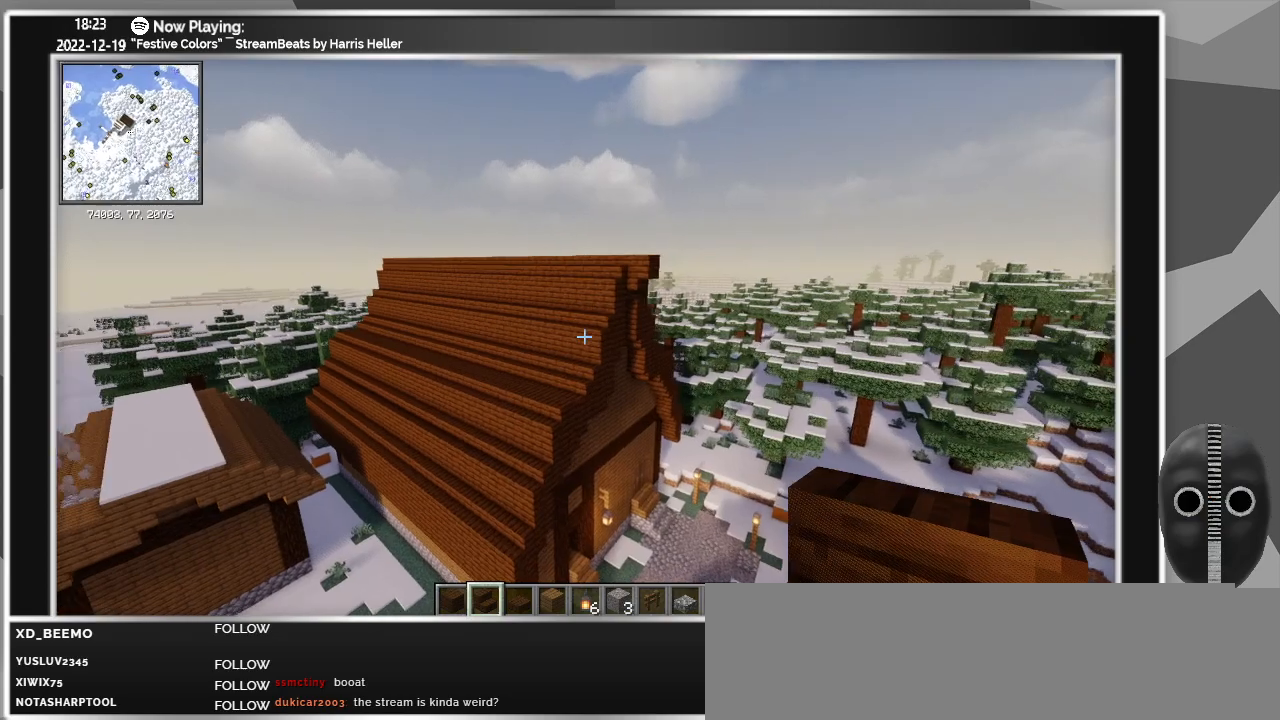
{"keys": ["d"], "mouse": [], "events": [[67, "d", "up"], [350, "d", "down"]]}
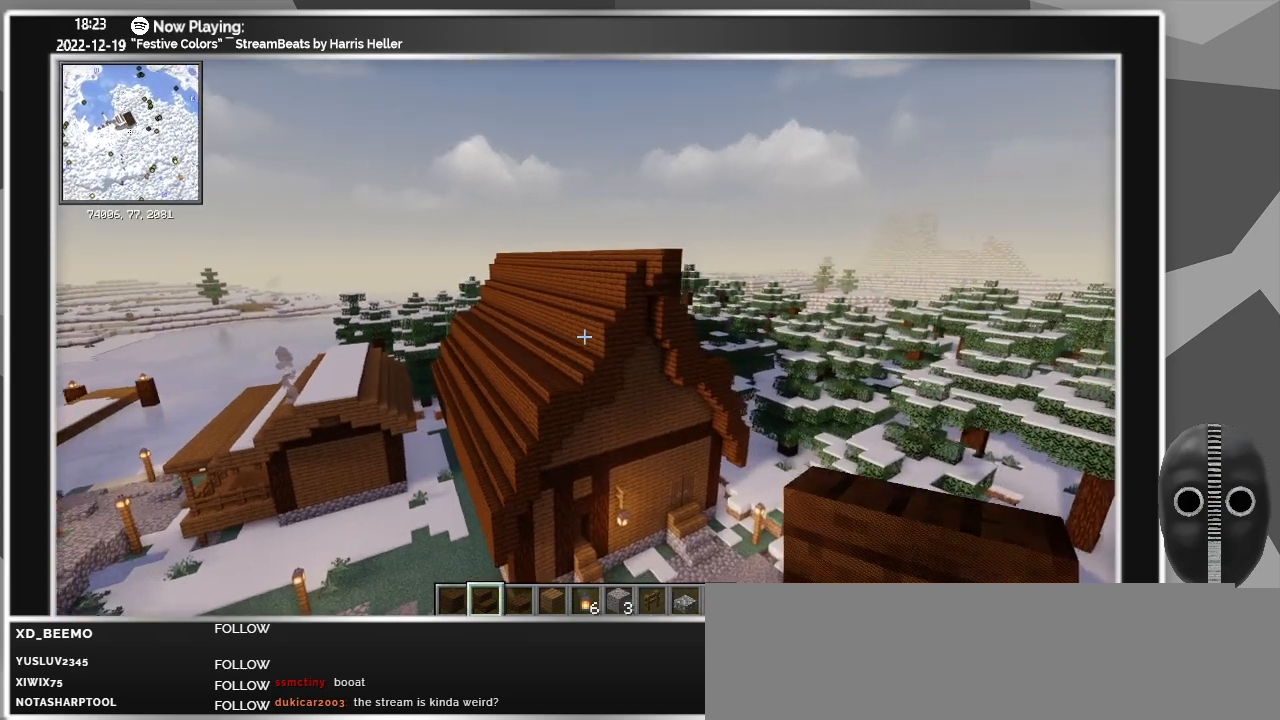
{"keys": ["d", "w"], "mouse": [], "events": [[500, "w", "down"]]}
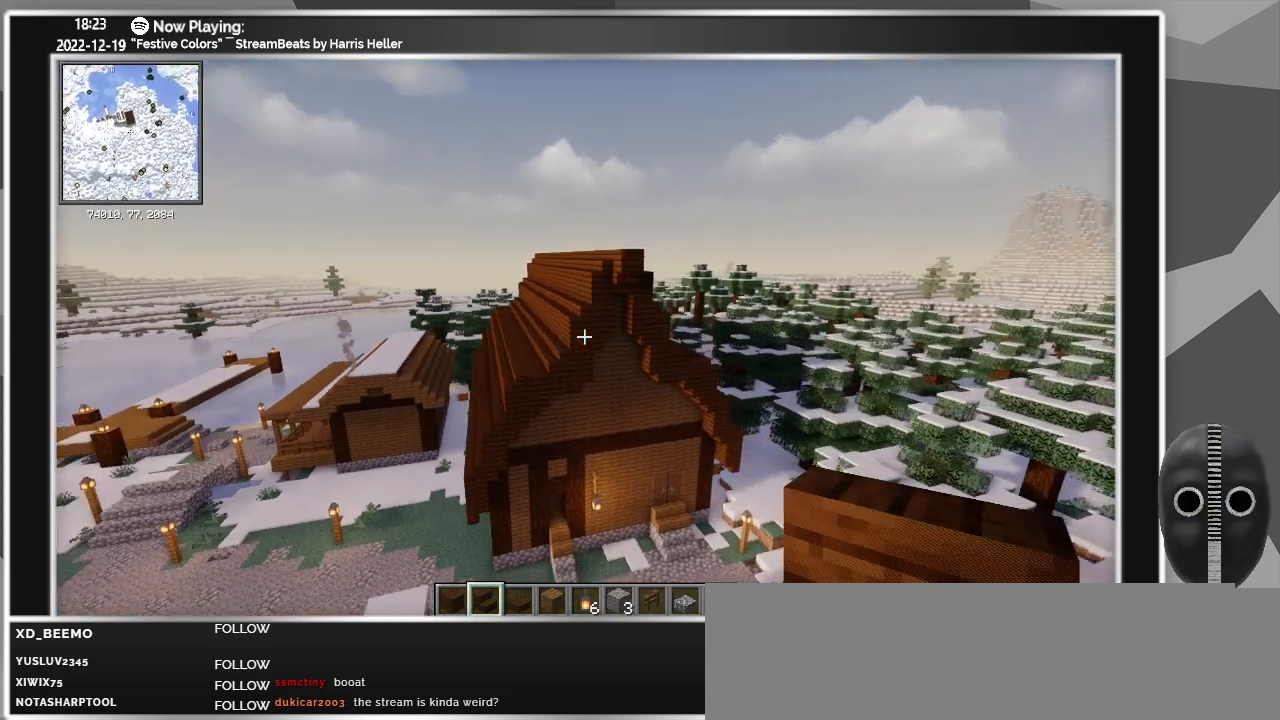
{"keys": ["d", "w"], "mouse": [], "events": []}
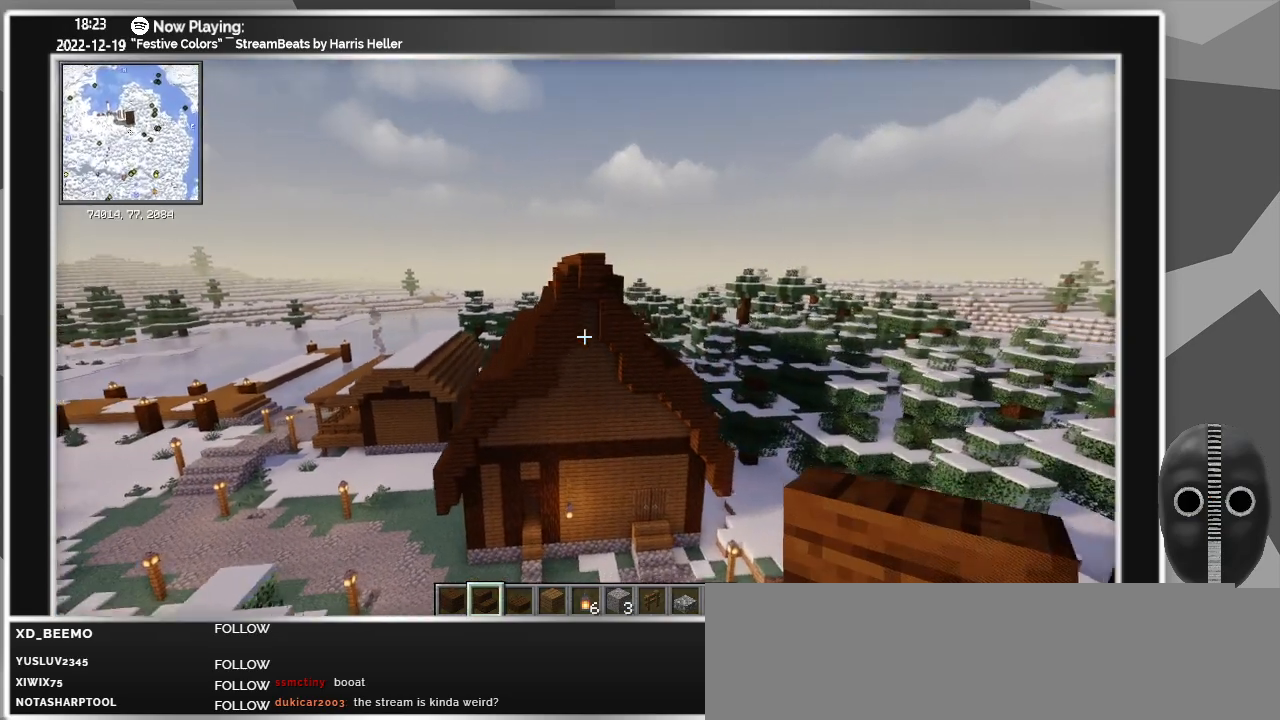
{"keys": ["w"], "mouse": [], "events": [[217, "d", "up"]]}
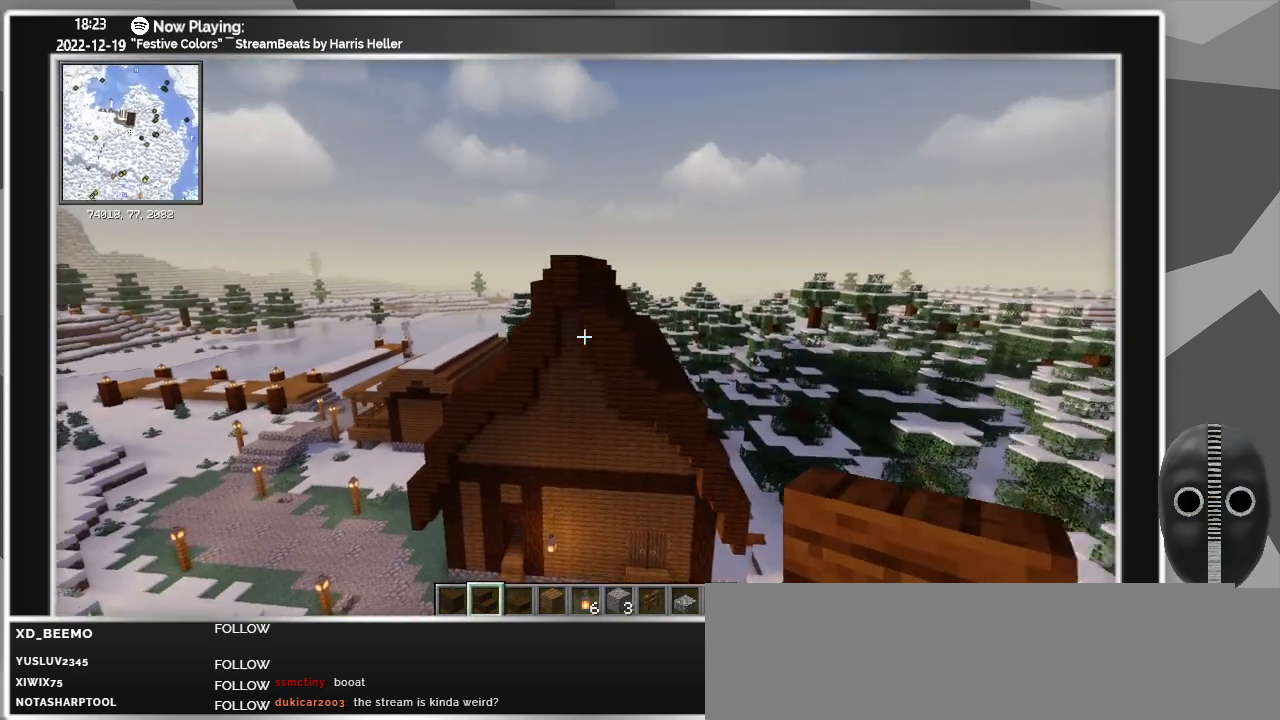
{"keys": ["ctrl", "w"], "mouse": [], "events": [[400, "ctrl", "down"]]}
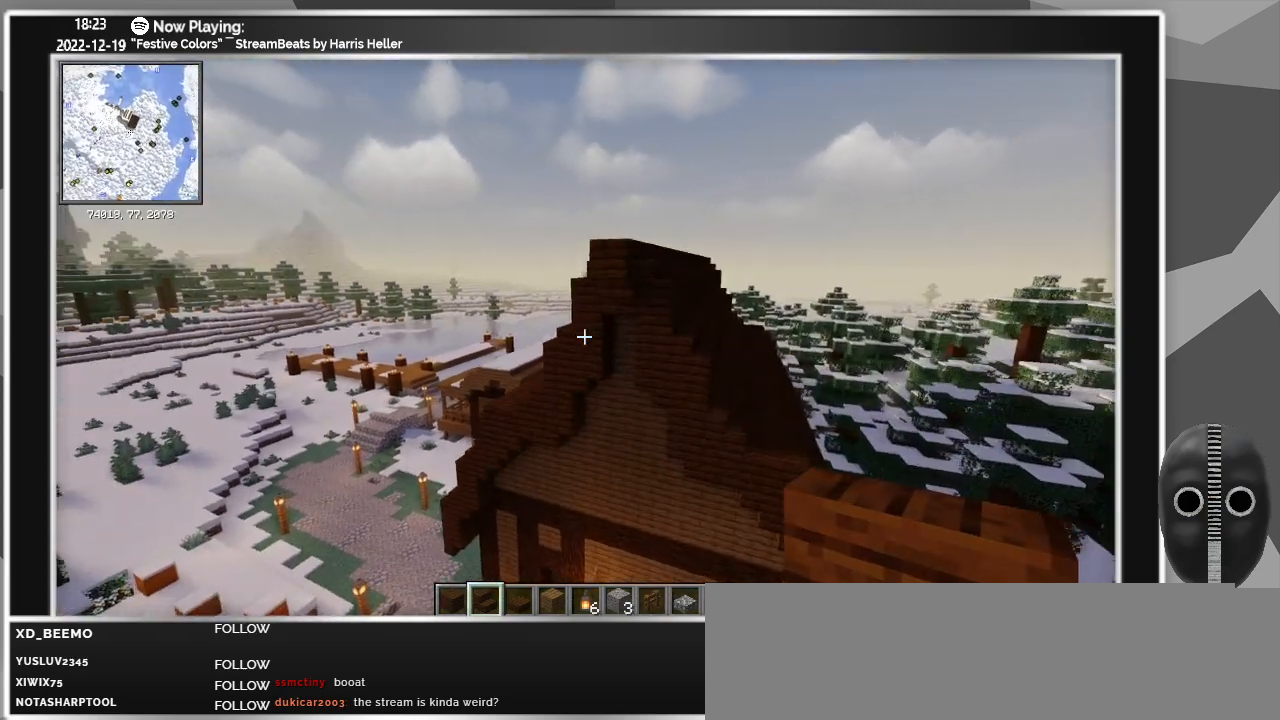
{"keys": ["w"], "mouse": [], "events": [[333, "ctrl", "up"]]}
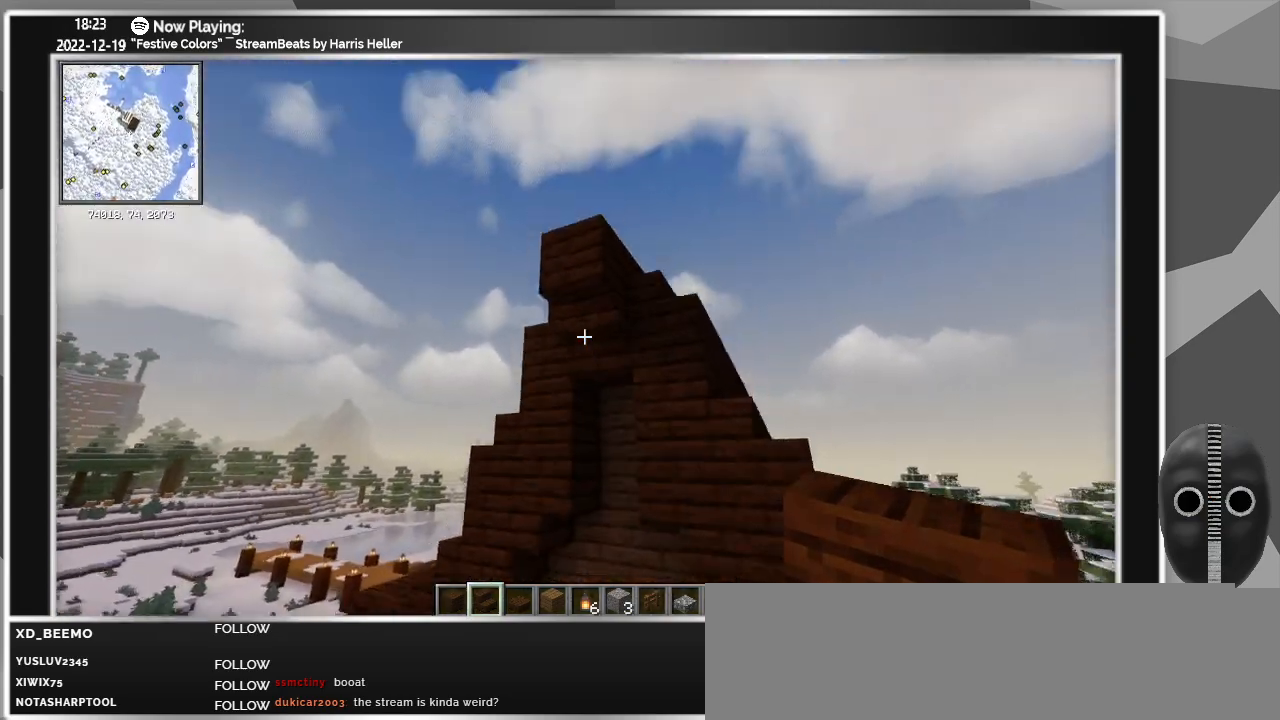
{"keys": [], "mouse": [], "events": [[67, "w", "up"], [200, "a", "down"], [250, "mouse_left", "down"], [300, "mouse_left", "up"], [350, "a", "up"]]}
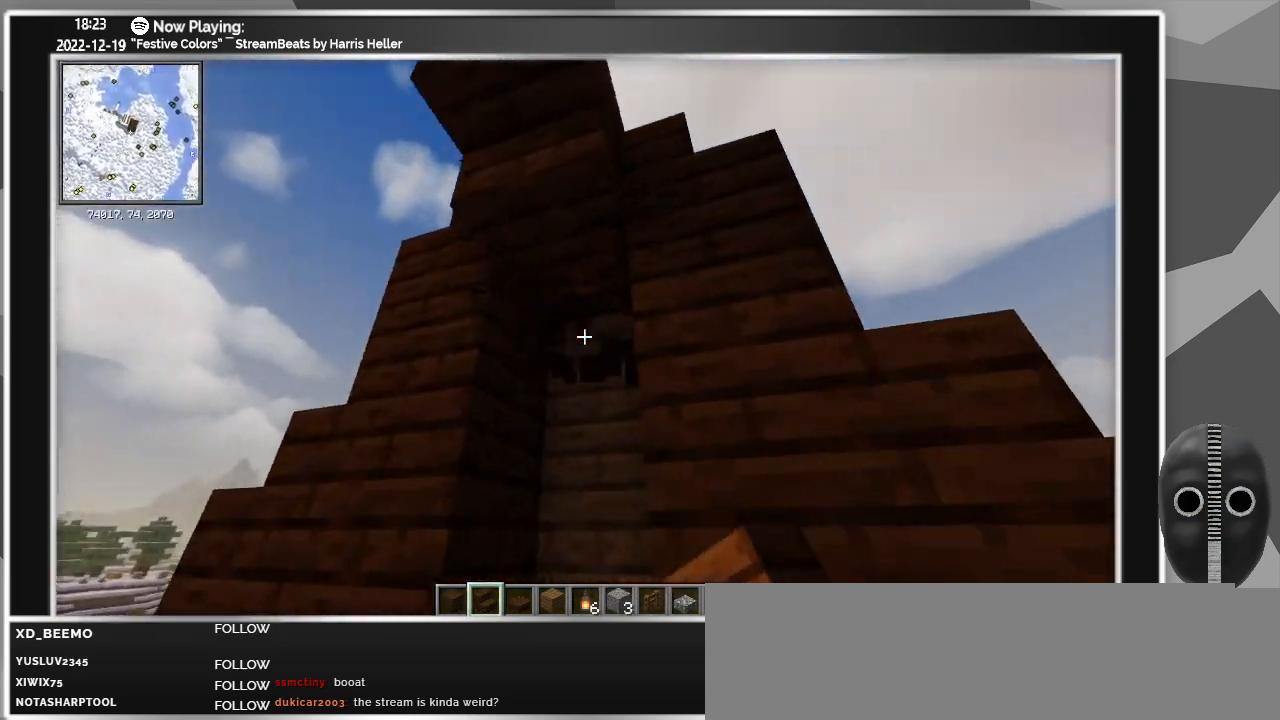
{"keys": ["s"], "mouse": [], "events": [[83, "mouse_right", "down"], [167, "mouse_right", "up"], [217, "s", "down"]]}
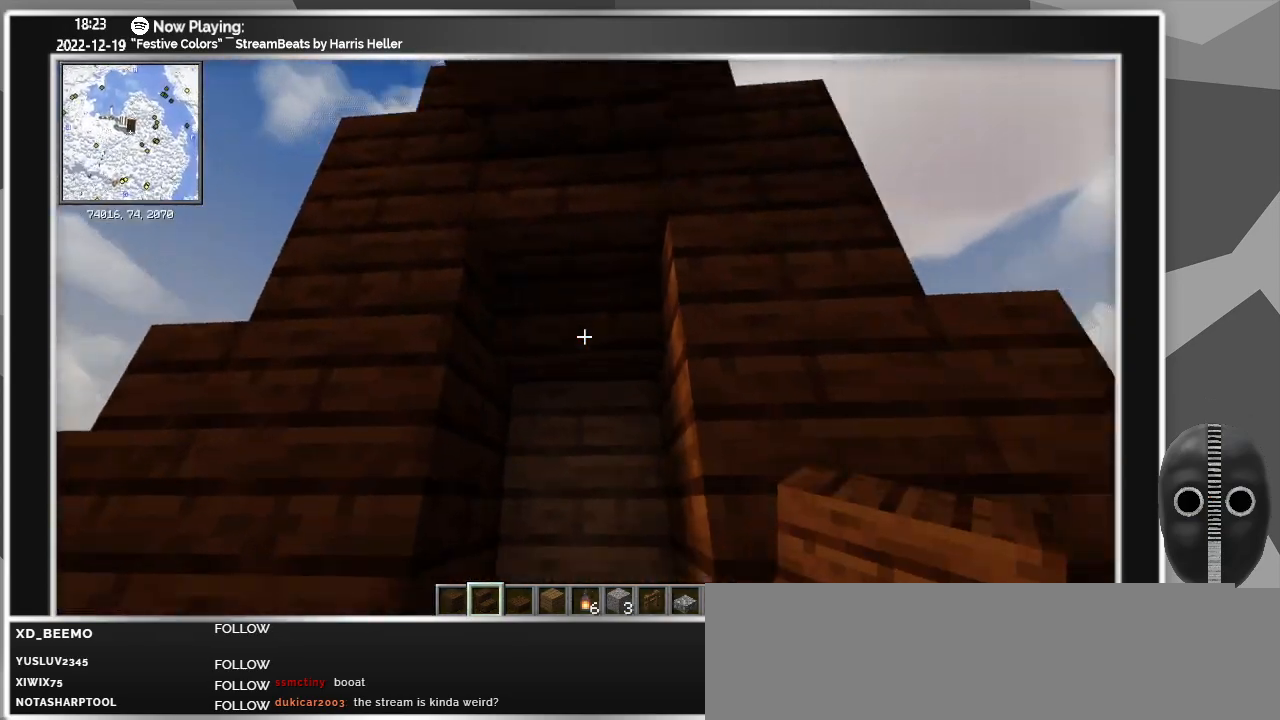
{"keys": ["s"], "mouse": [], "events": []}
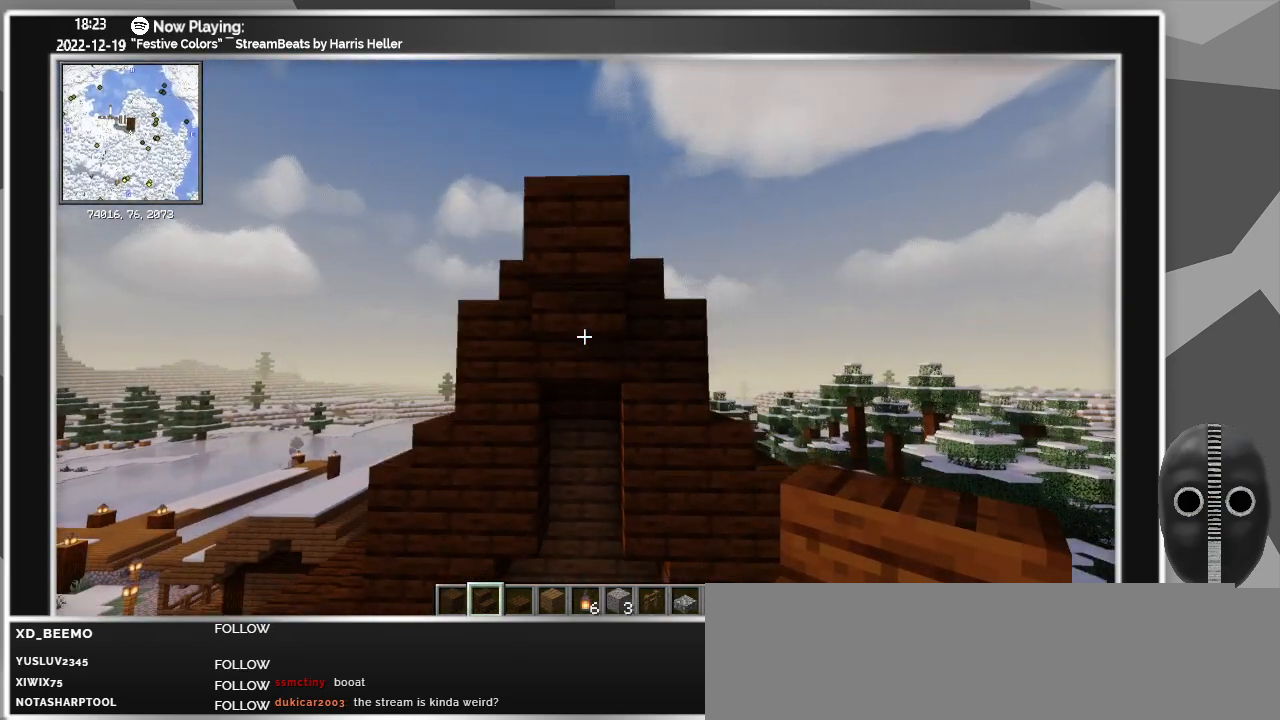
{"keys": ["a", "s"], "mouse": [], "events": [[450, "a", "down"]]}
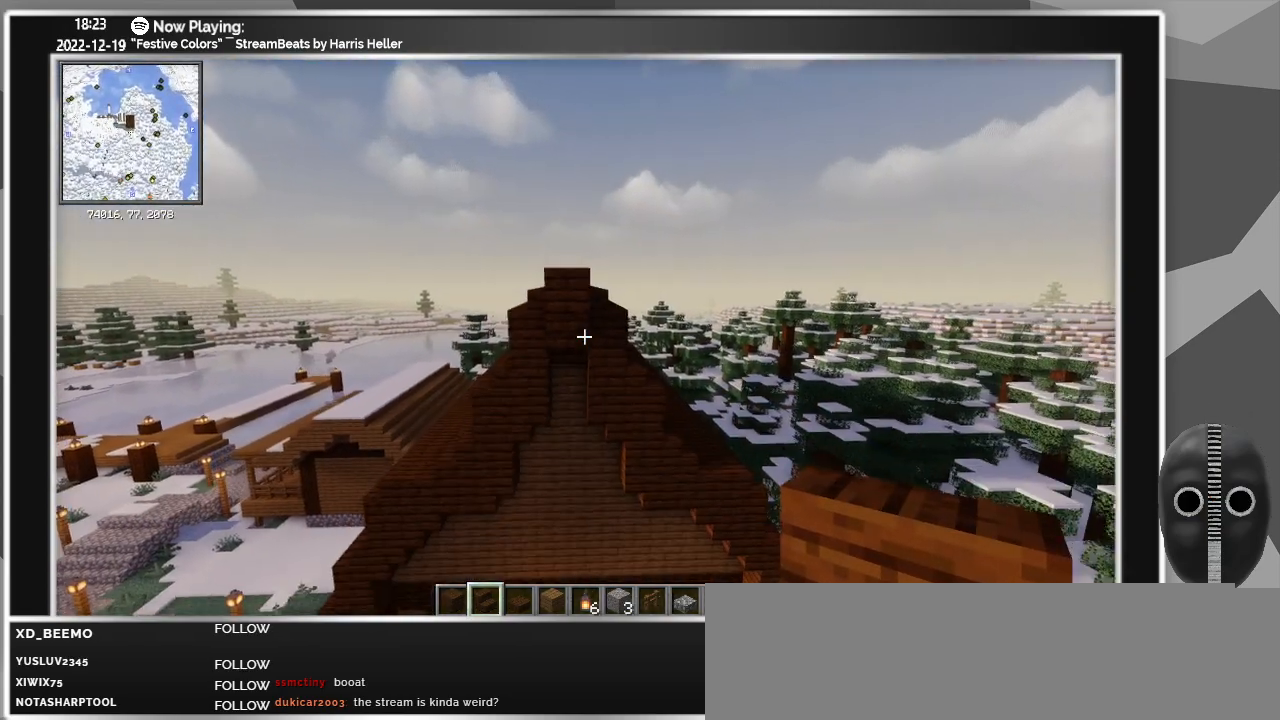
{"keys": ["a", "s"], "mouse": [], "events": []}